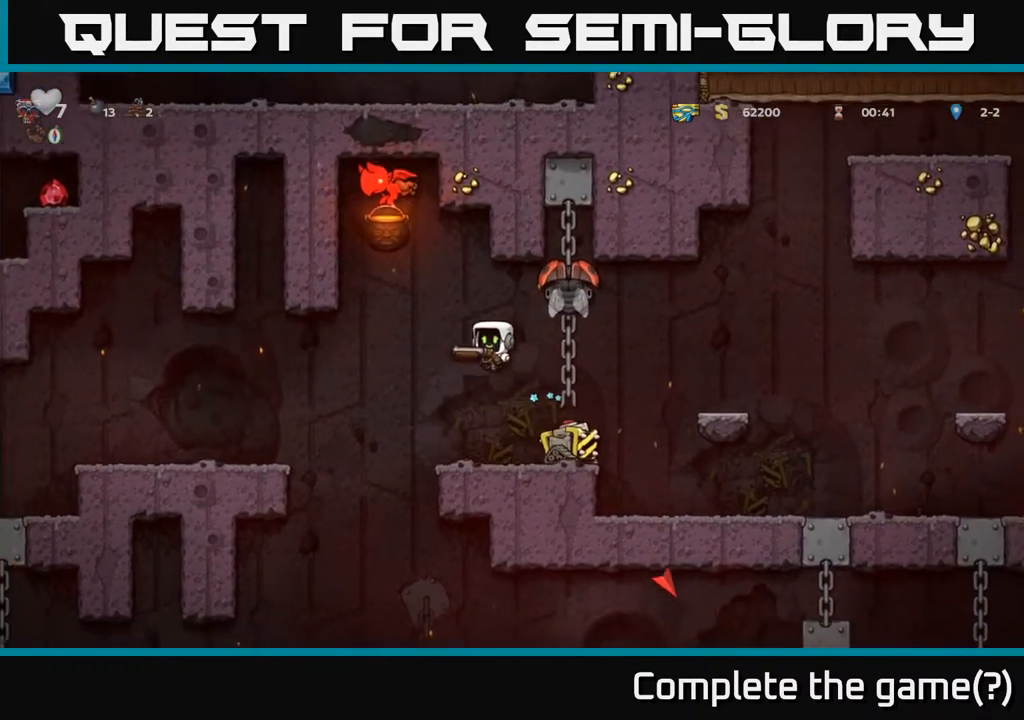
Gameplay with a controller (Xbox layout); each line is a JSON object with the inputs held at the frame after it. "events" lists button and stick changes between this image and that frame as [ms after this image, input, new state], when the widget could be followed in between.
{"buttons": ["DPAD_LEFT"], "left_stick": "center", "right_stick": "center", "events": [[367, "DPAD_LEFT", "down"]]}
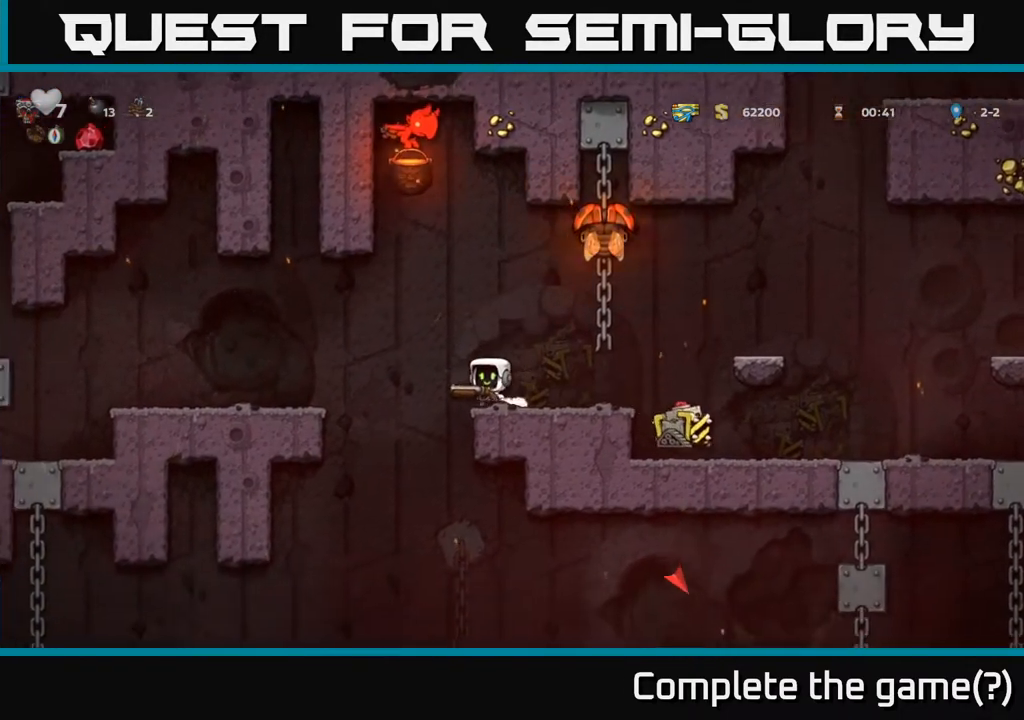
{"buttons": ["DPAD_LEFT"], "left_stick": "center", "right_stick": "center", "events": [[17, "A", "down"], [150, "A", "up"]]}
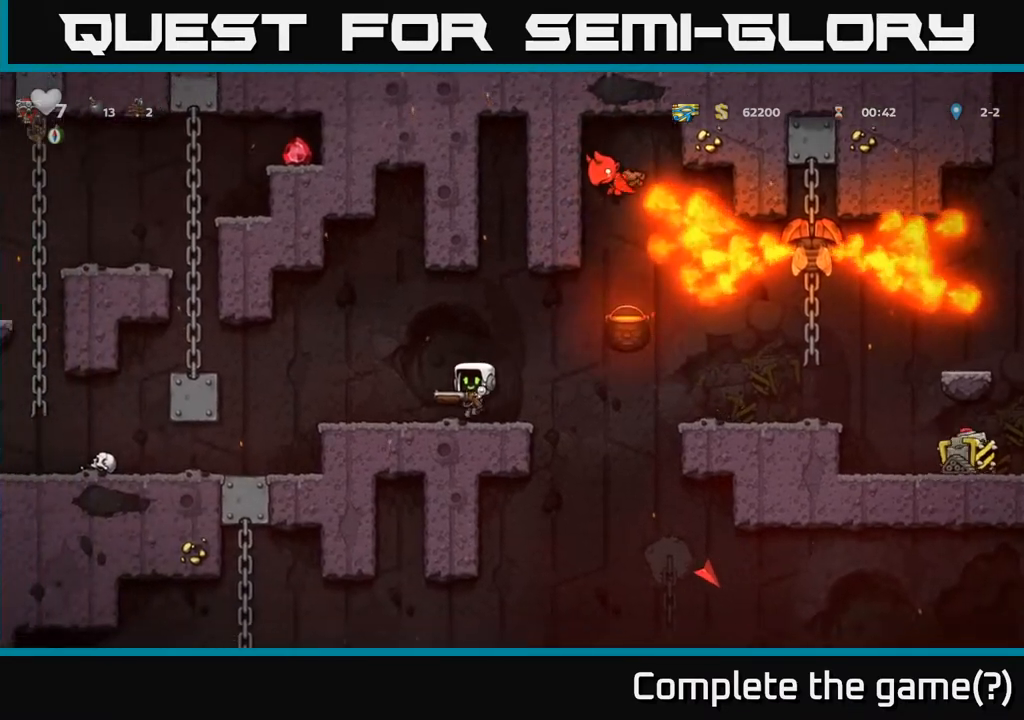
{"buttons": ["DPAD_LEFT"], "left_stick": "center", "right_stick": "center", "events": [[33, "DPAD_LEFT", "up"], [133, "DPAD_RIGHT", "down"], [200, "DPAD_RIGHT", "up"], [400, "DPAD_LEFT", "down"]]}
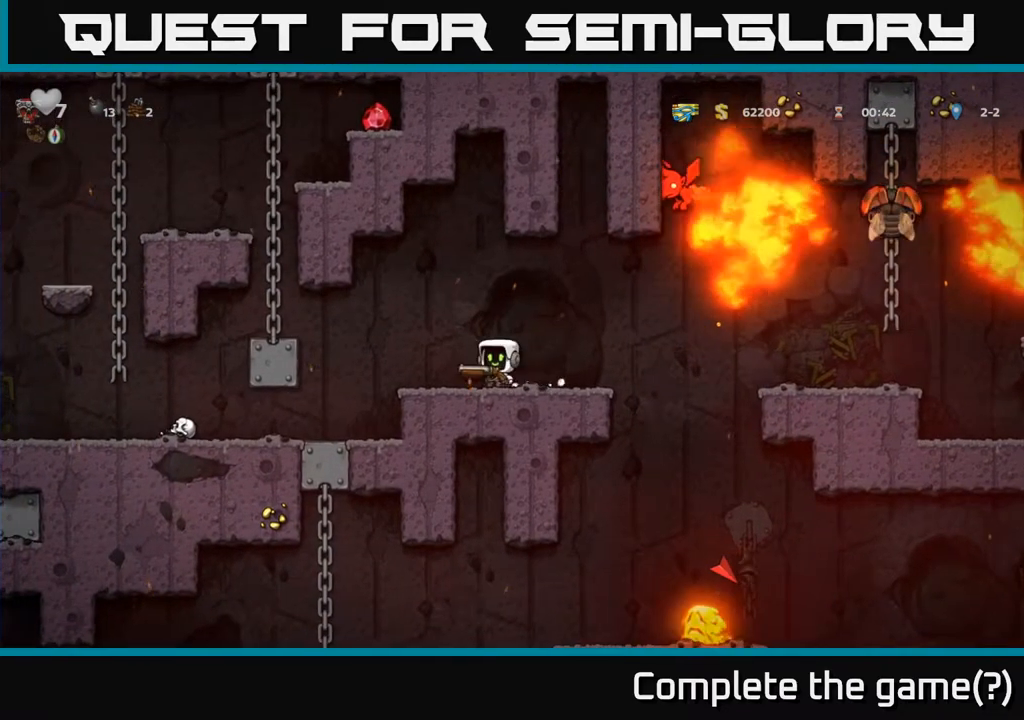
{"buttons": [], "left_stick": "center", "right_stick": "center", "events": [[100, "DPAD_LEFT", "up"], [133, "DPAD_RIGHT", "down"], [233, "DPAD_RIGHT", "up"]]}
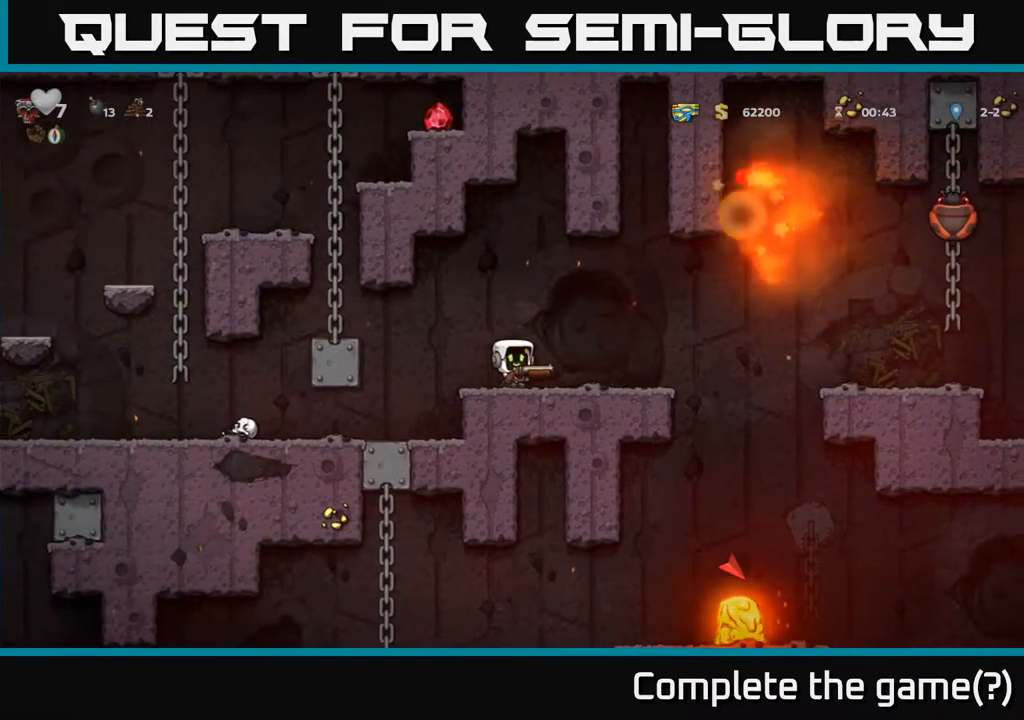
{"buttons": [], "left_stick": "center", "right_stick": "center", "events": []}
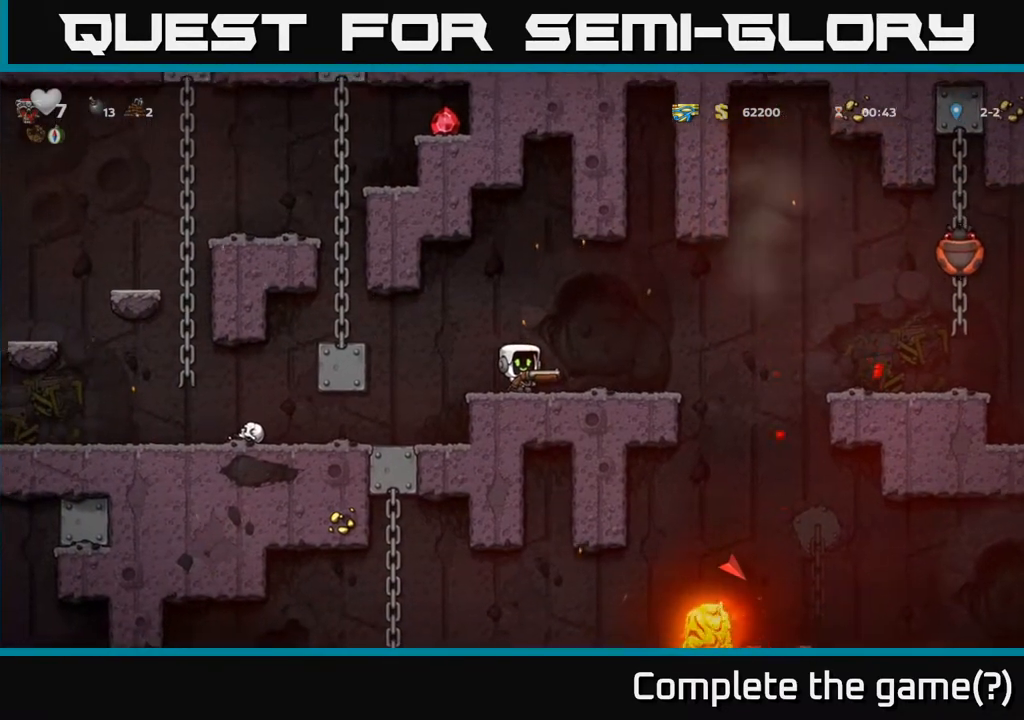
{"buttons": [], "left_stick": "center", "right_stick": "center", "events": []}
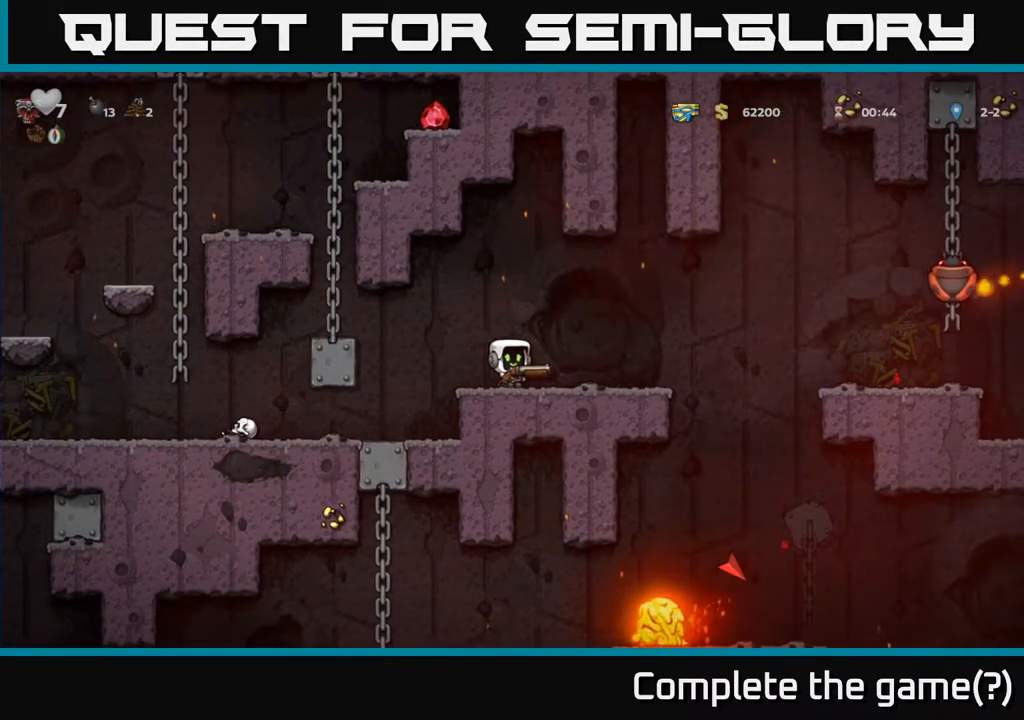
{"buttons": [], "left_stick": "center", "right_stick": "center", "events": []}
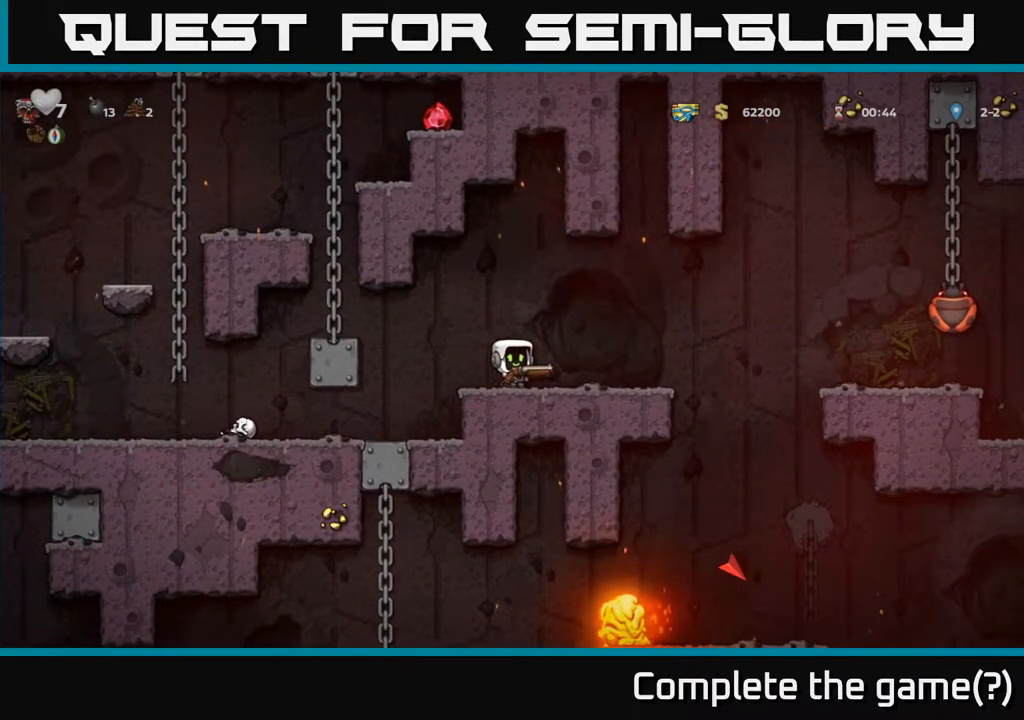
{"buttons": ["X"], "left_stick": "center", "right_stick": "center", "events": [[350, "DPAD_RIGHT", "down"], [367, "A", "down"], [433, "X", "down"], [467, "DPAD_RIGHT", "up"], [483, "A", "up"]]}
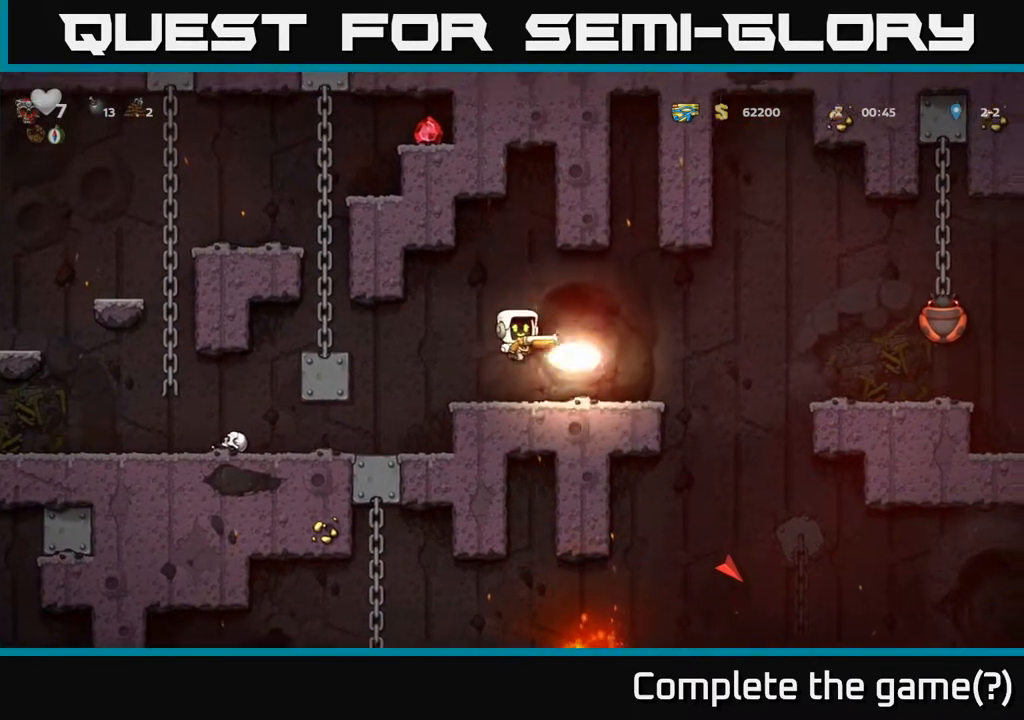
{"buttons": [], "left_stick": "center", "right_stick": "center", "events": [[67, "X", "up"]]}
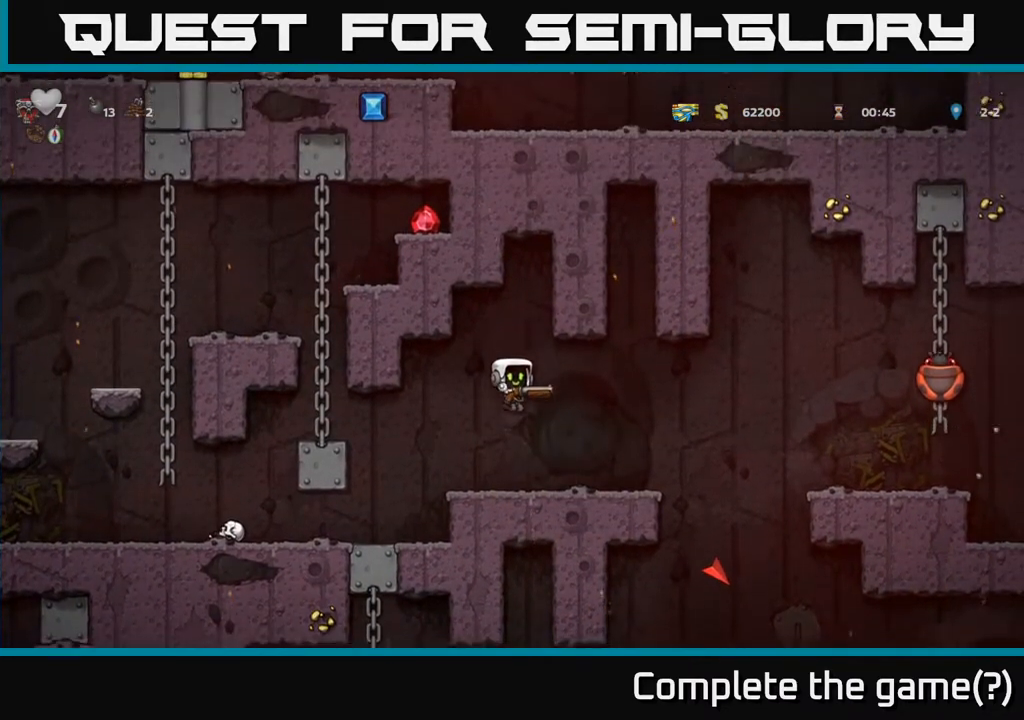
{"buttons": [], "left_stick": "center", "right_stick": "center", "events": []}
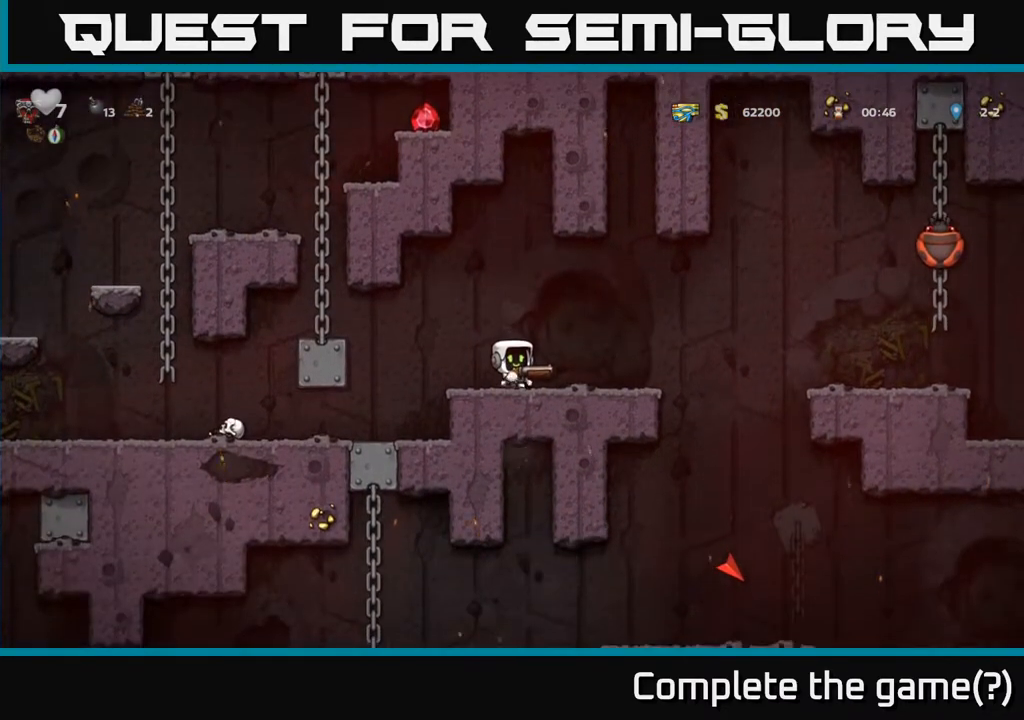
{"buttons": ["DPAD_RIGHT"], "left_stick": "center", "right_stick": "center", "events": [[200, "DPAD_RIGHT", "down"]]}
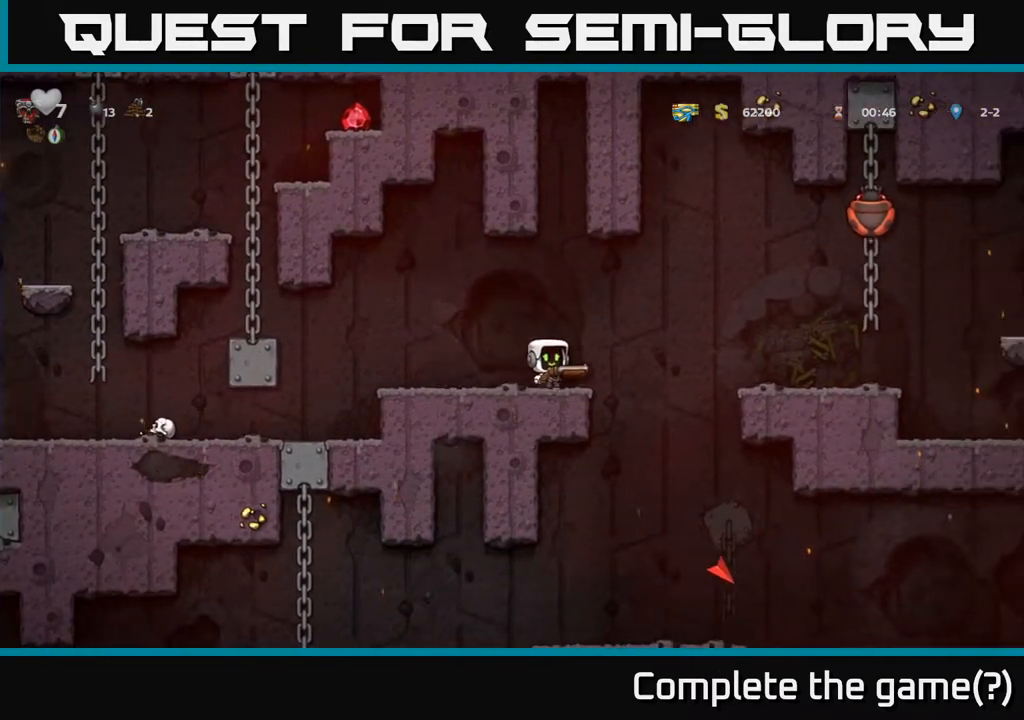
{"buttons": ["DPAD_RIGHT"], "left_stick": "center", "right_stick": "center", "events": [[17, "A", "down"], [367, "A", "up"]]}
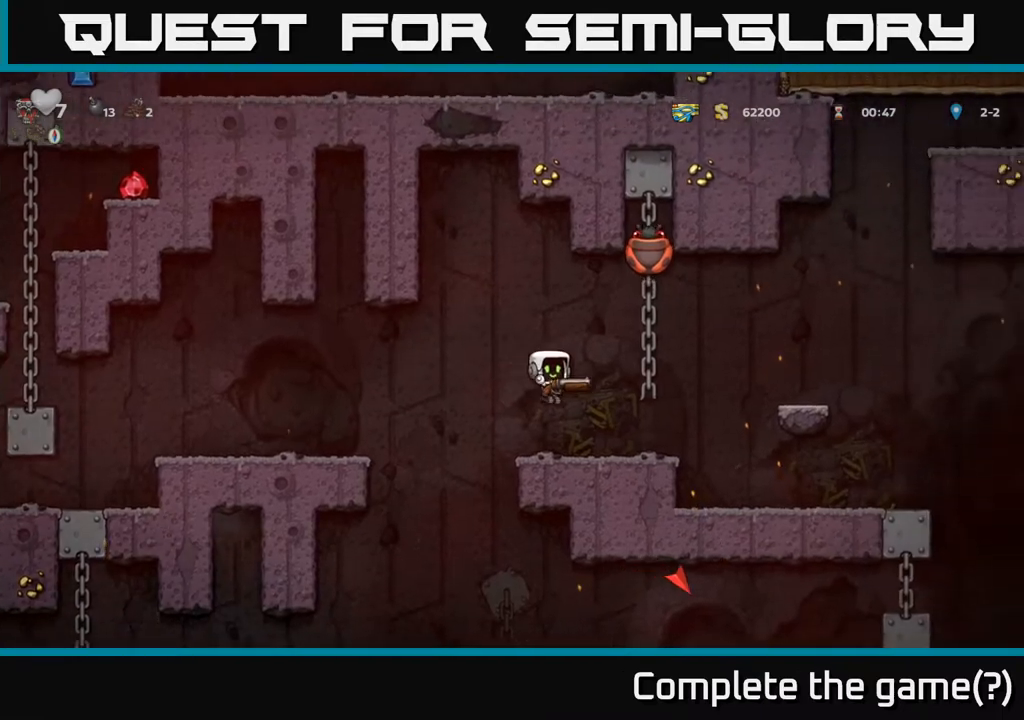
{"buttons": ["DPAD_RIGHT"], "left_stick": "center", "right_stick": "center", "events": [[233, "DPAD_RIGHT", "up"], [400, "DPAD_RIGHT", "down"]]}
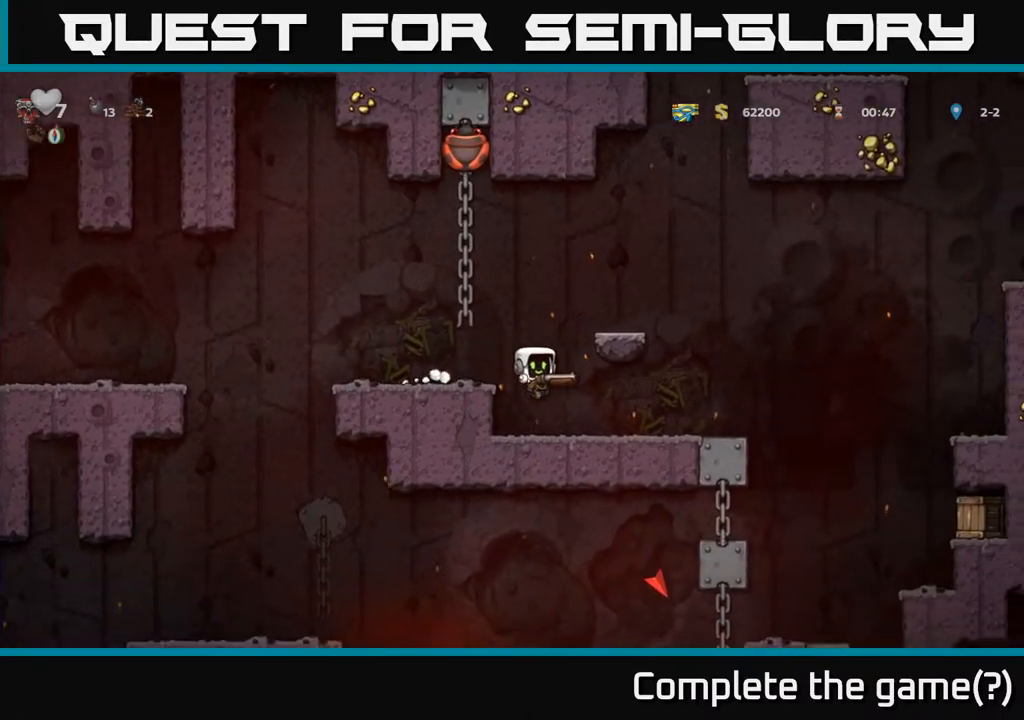
{"buttons": ["DPAD_RIGHT"], "left_stick": "center", "right_stick": "center", "events": [[67, "DPAD_RIGHT", "up"], [367, "DPAD_RIGHT", "down"]]}
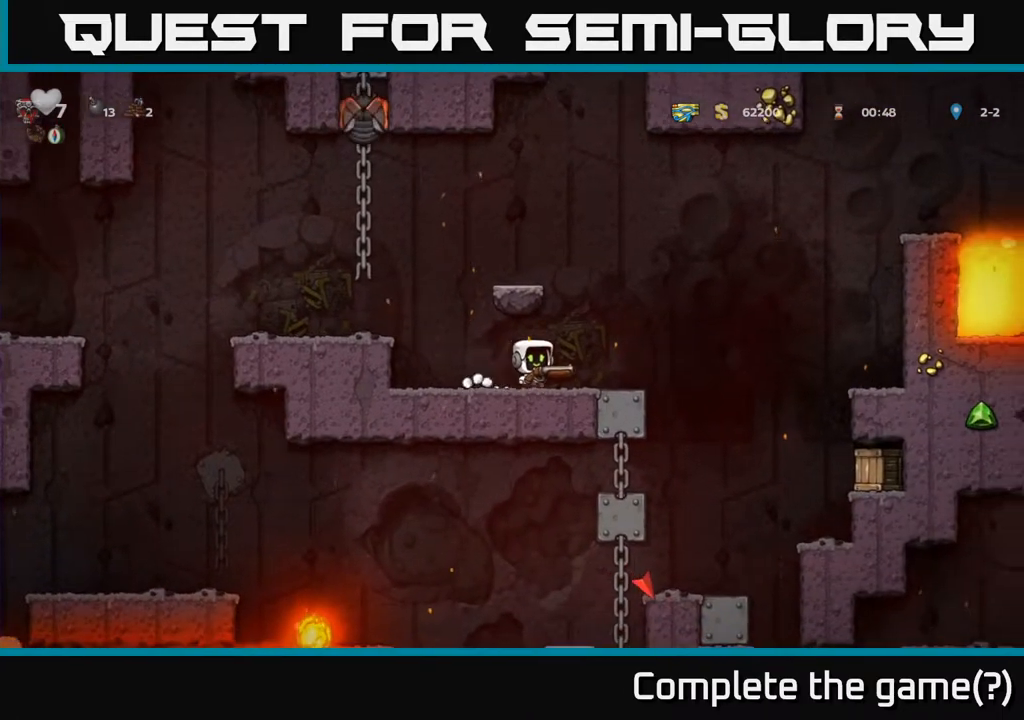
{"buttons": ["DPAD_RIGHT"], "left_stick": "center", "right_stick": "center", "events": [[267, "A", "down"], [450, "A", "up"]]}
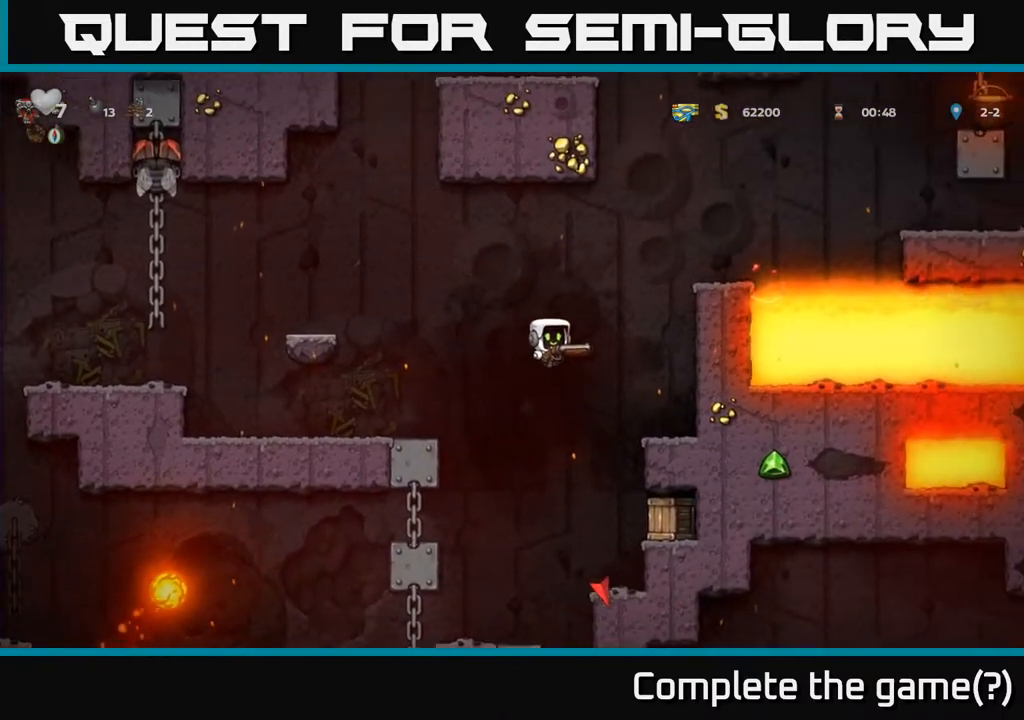
{"buttons": ["DPAD_LEFT"], "left_stick": "center", "right_stick": "center", "events": [[217, "DPAD_RIGHT", "up"], [417, "DPAD_LEFT", "down"]]}
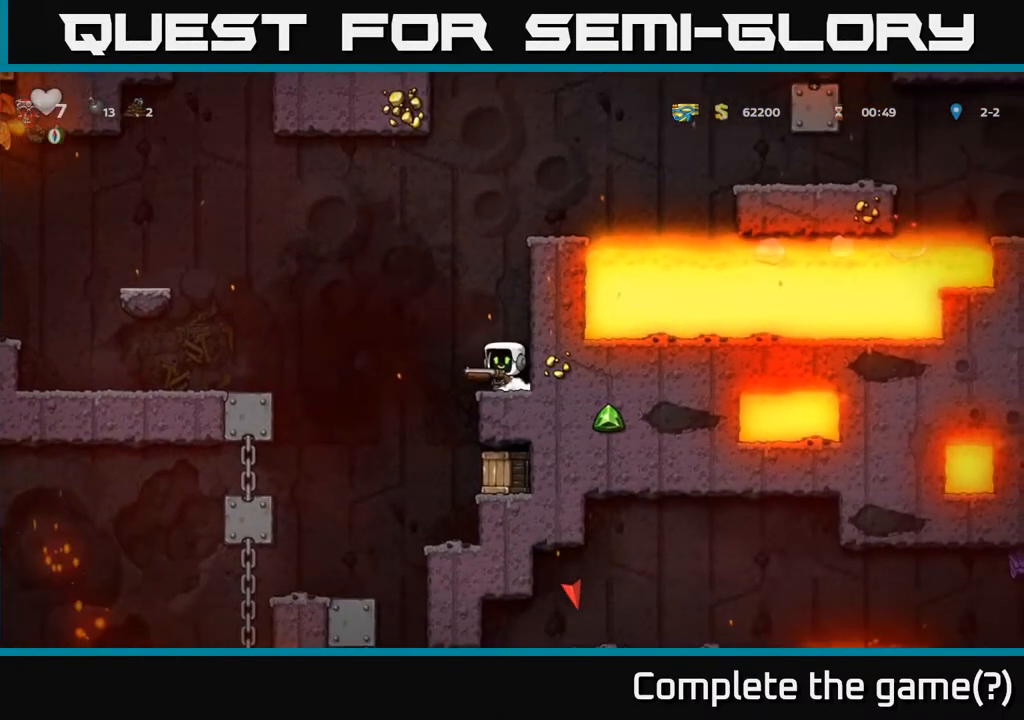
{"buttons": [], "left_stick": "center", "right_stick": "center", "events": [[133, "DPAD_LEFT", "up"], [183, "DPAD_RIGHT", "down"], [267, "DPAD_RIGHT", "up"]]}
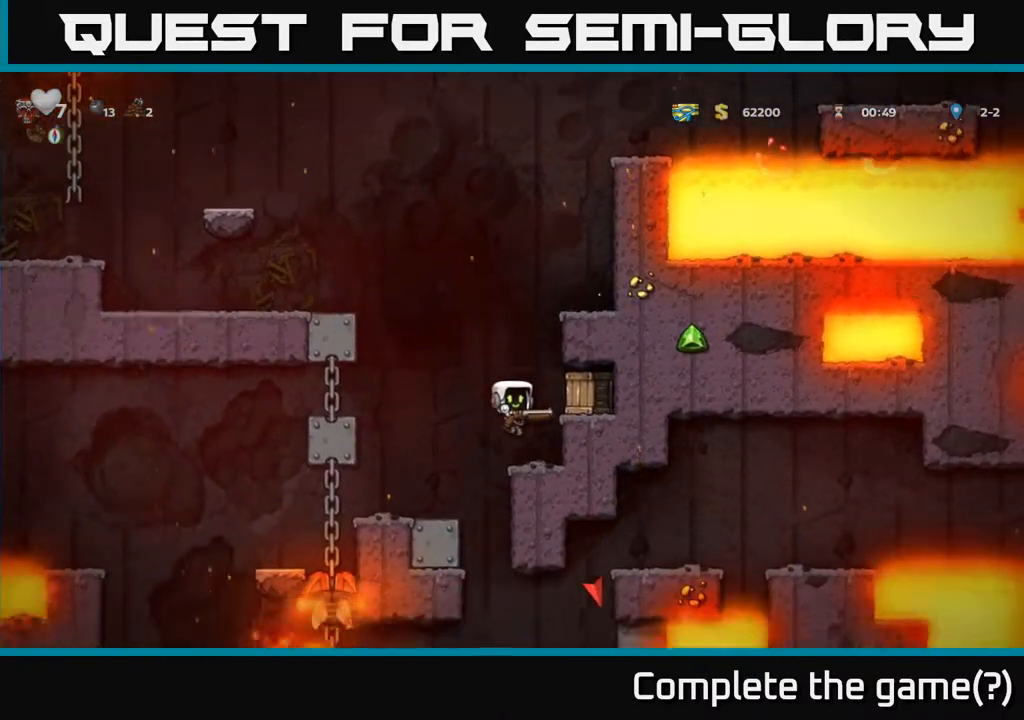
{"buttons": ["A", "DPAD_RIGHT"], "left_stick": "center", "right_stick": "center", "events": [[233, "A", "down"], [400, "DPAD_RIGHT", "down"], [400, "X", "down"], [483, "X", "up"]]}
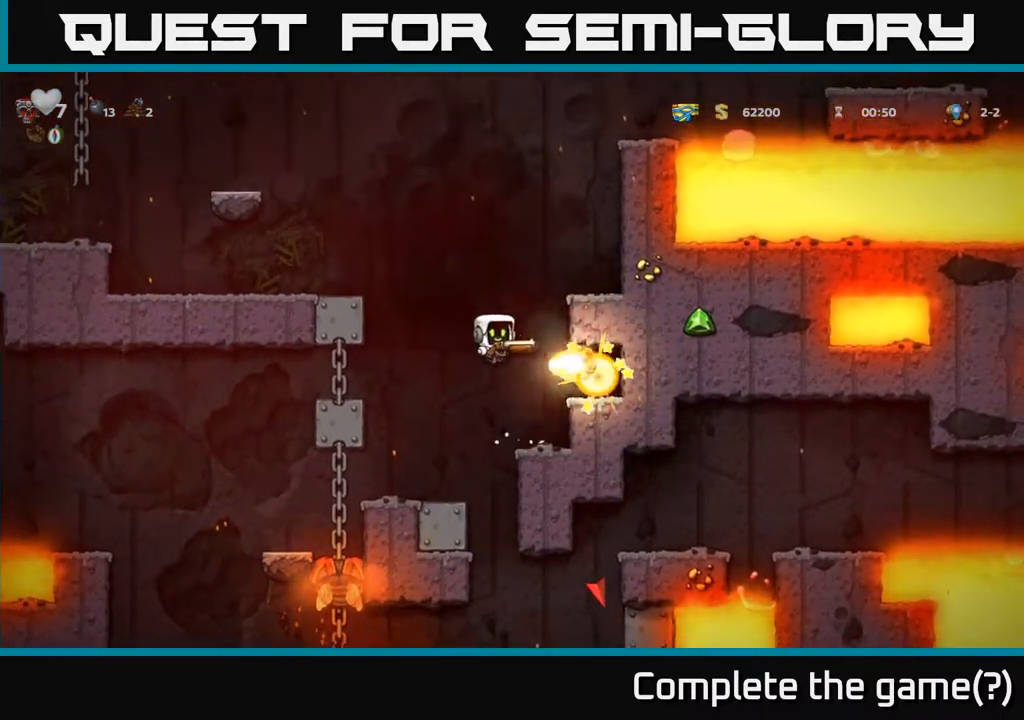
{"buttons": ["DPAD_RIGHT"], "left_stick": "center", "right_stick": "center", "events": [[17, "A", "up"]]}
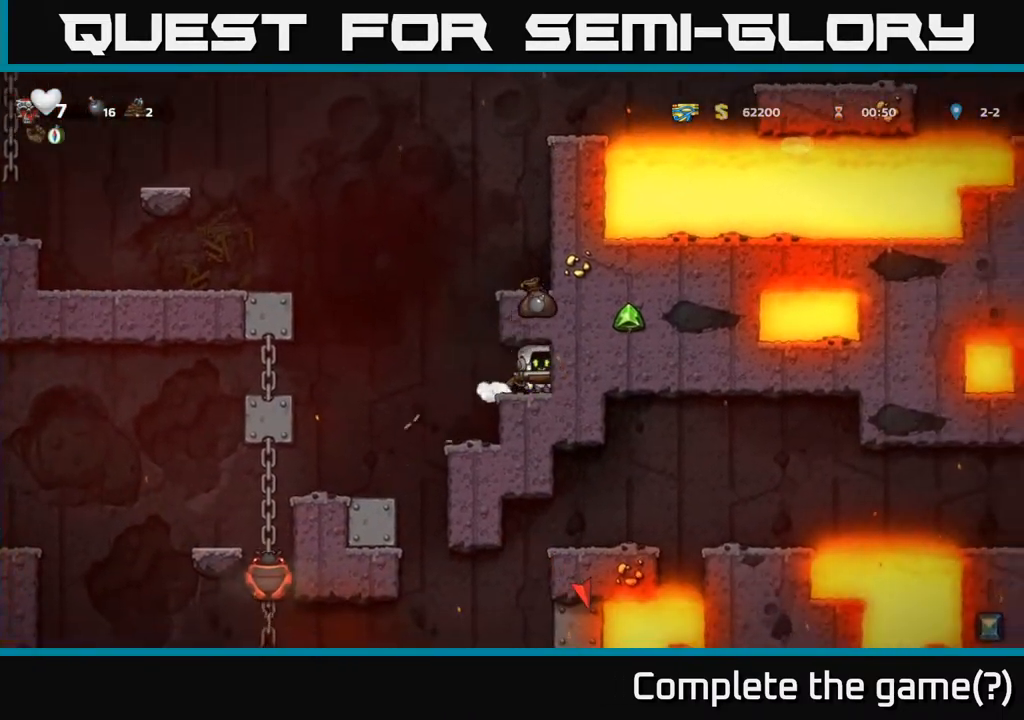
{"buttons": [], "left_stick": "center", "right_stick": "center", "events": [[17, "DPAD_RIGHT", "up"], [217, "DPAD_LEFT", "down"], [367, "DPAD_LEFT", "up"]]}
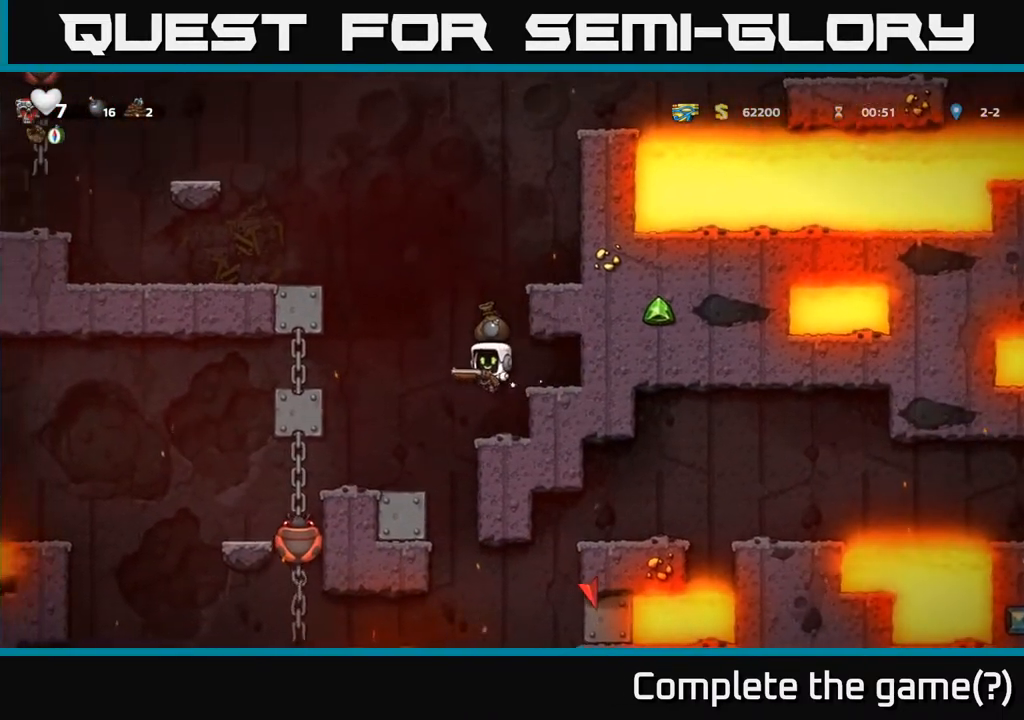
{"buttons": ["DPAD_LEFT"], "left_stick": "center", "right_stick": "center", "events": [[500, "DPAD_LEFT", "down"]]}
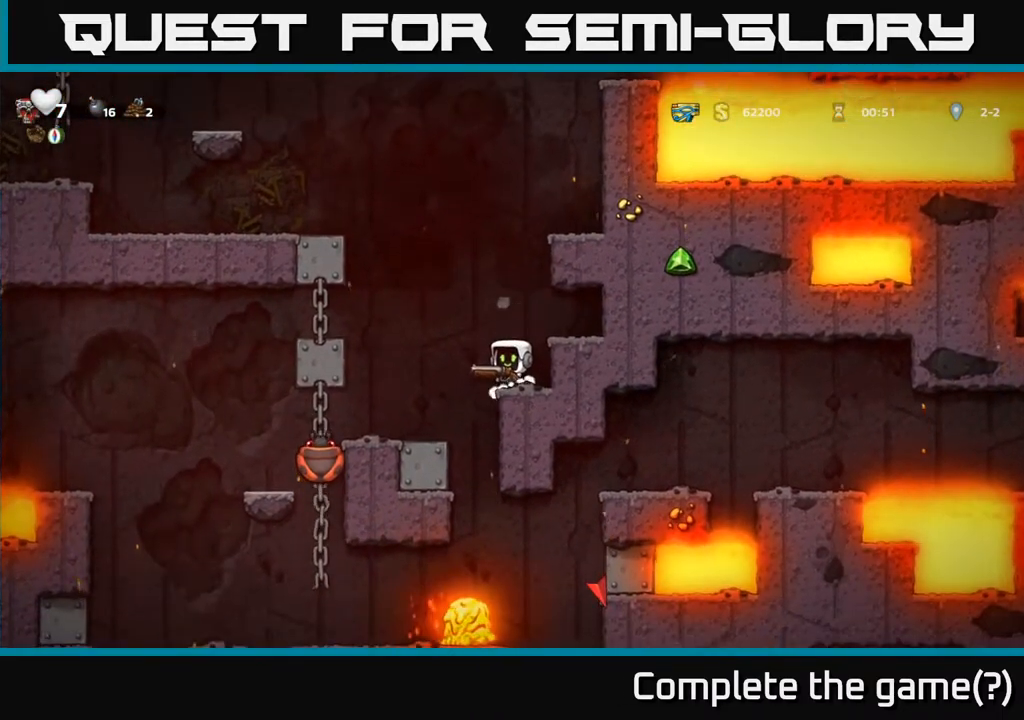
{"buttons": ["DPAD_LEFT"], "left_stick": "center", "right_stick": "center", "events": [[250, "DPAD_LEFT", "up"], [383, "X", "down"], [400, "DPAD_LEFT", "down"], [483, "X", "up"]]}
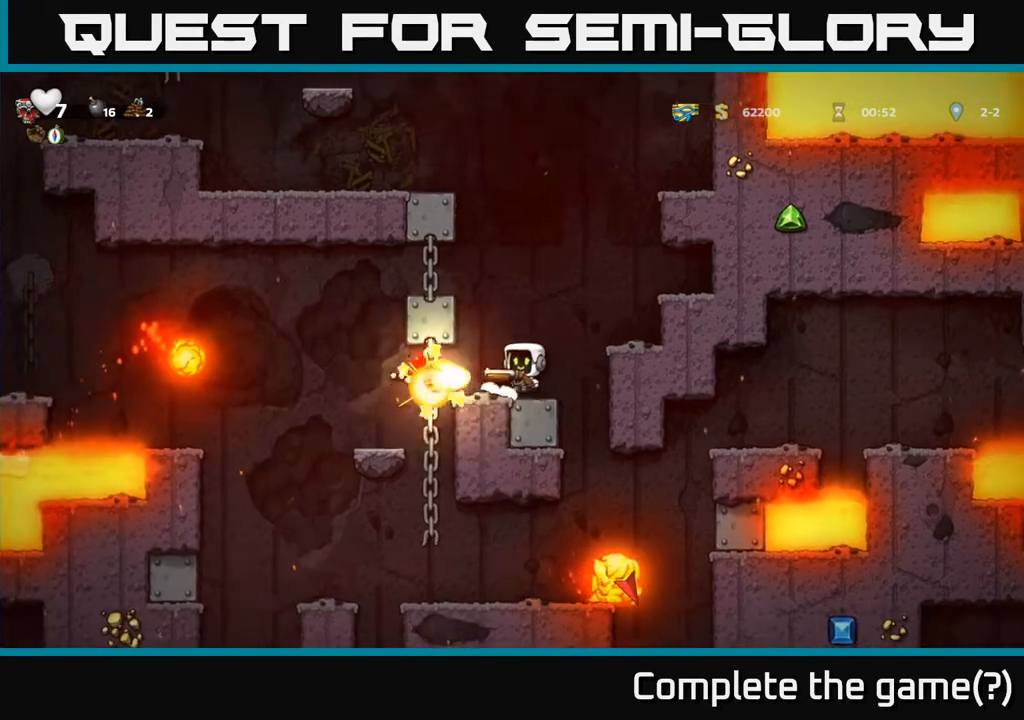
{"buttons": [], "left_stick": "center", "right_stick": "center", "events": [[50, "DPAD_LEFT", "up"], [183, "DPAD_LEFT", "down"], [467, "DPAD_LEFT", "up"]]}
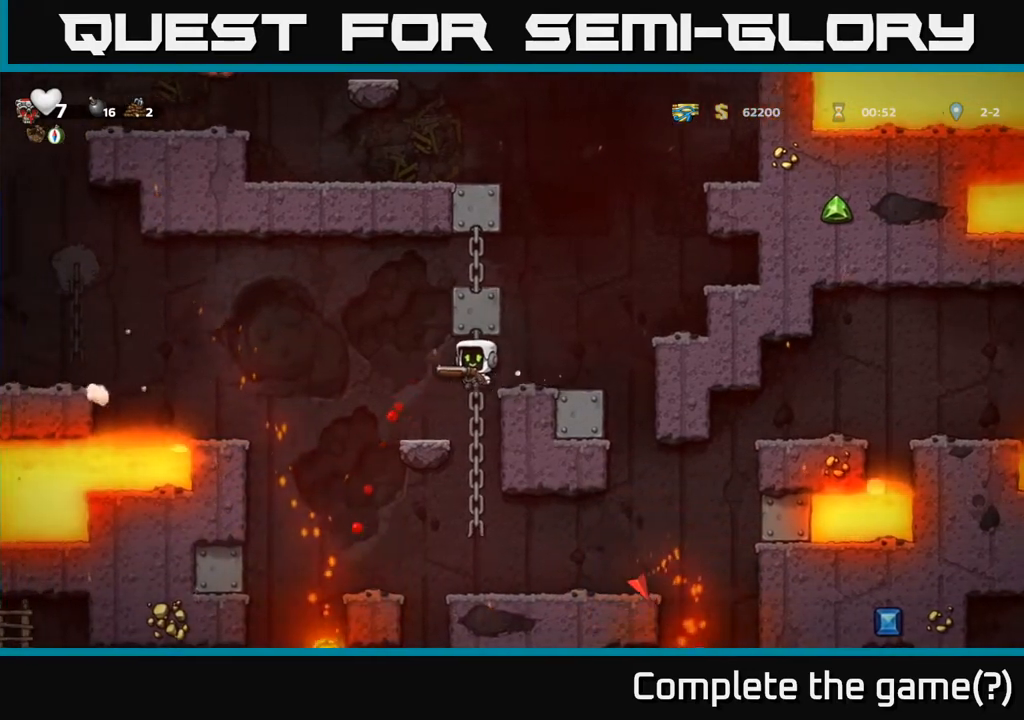
{"buttons": ["A", "DPAD_RIGHT"], "left_stick": "center", "right_stick": "center", "events": [[67, "DPAD_LEFT", "down"], [150, "DPAD_LEFT", "up"], [183, "DPAD_RIGHT", "down"], [300, "DPAD_RIGHT", "up"], [350, "A", "down"], [500, "DPAD_RIGHT", "down"]]}
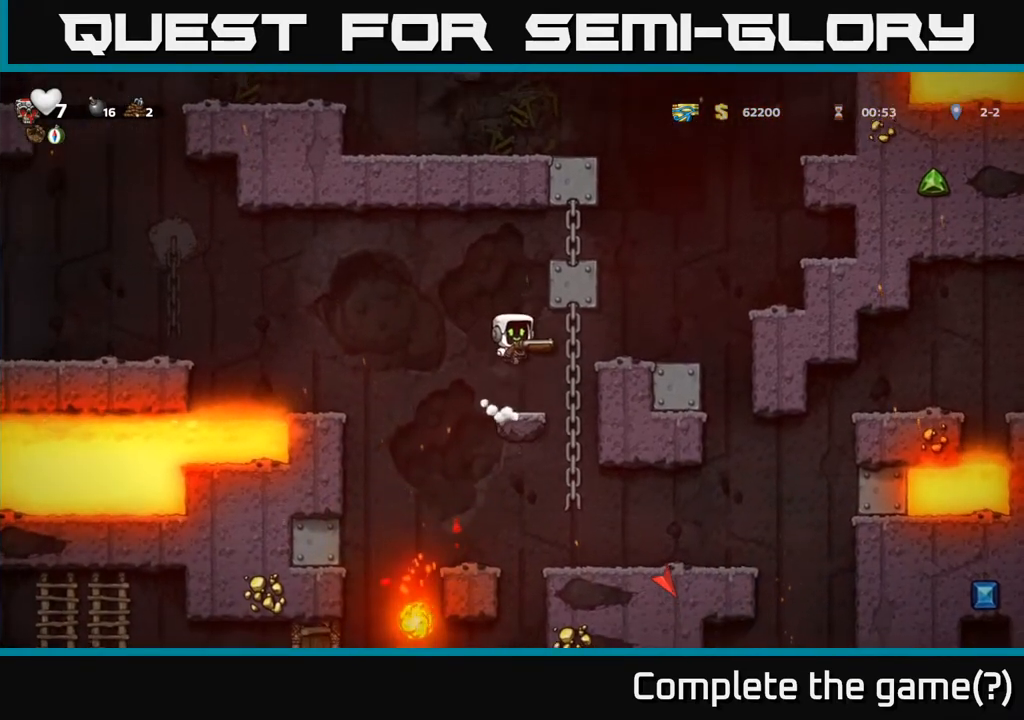
{"buttons": ["DPAD_DOWN"], "left_stick": "center", "right_stick": "center", "events": [[17, "A", "up"], [83, "DPAD_UP", "down"], [100, "DPAD_RIGHT", "up"], [333, "DPAD_UP", "up"], [417, "DPAD_DOWN", "down"]]}
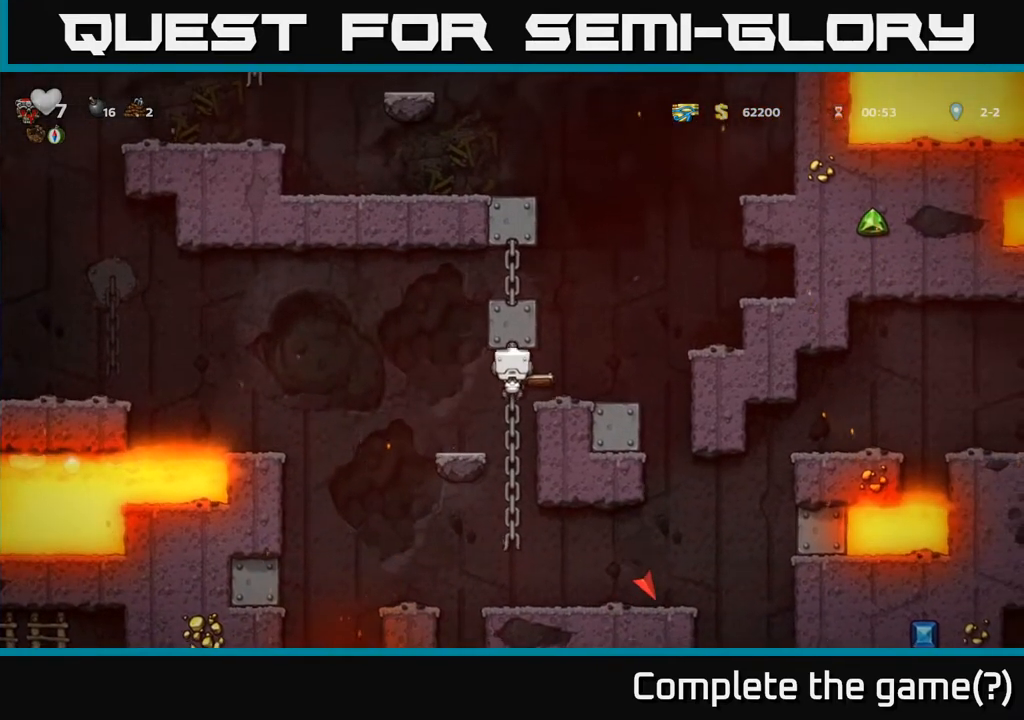
{"buttons": [], "left_stick": "center", "right_stick": "center", "events": [[250, "DPAD_DOWN", "up"]]}
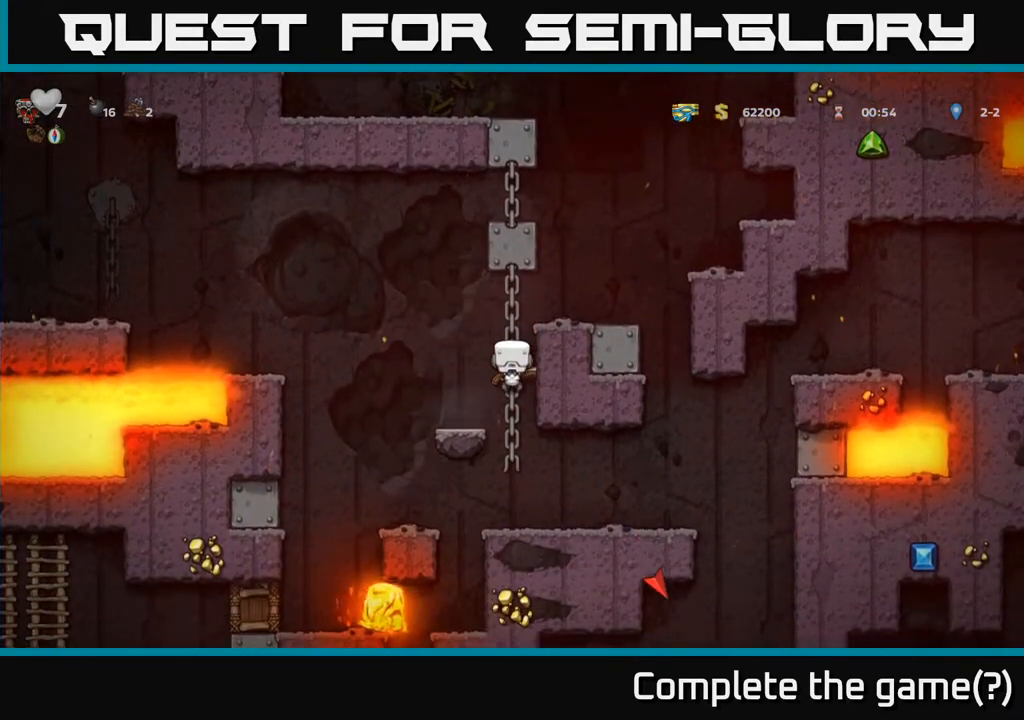
{"buttons": [], "left_stick": "center", "right_stick": "center", "events": []}